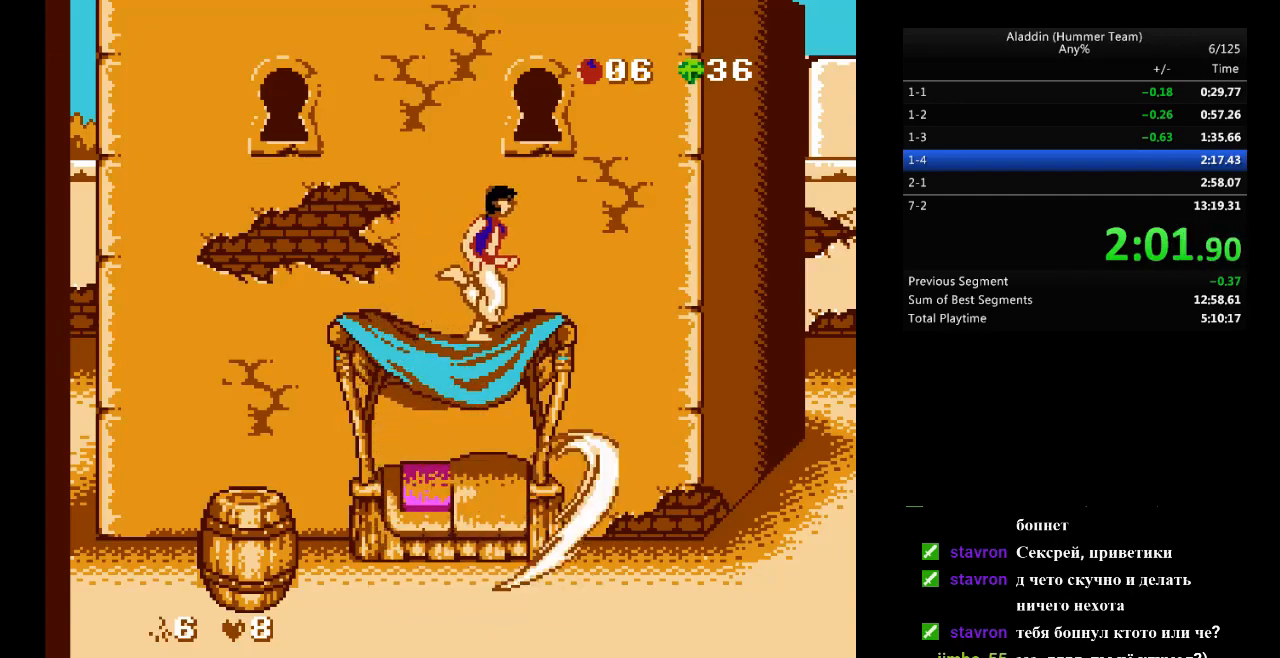
Gameplay with a controller (Nintendo layout); each line is a JSON object with the inputs held at the frame after it. "events" lists button and stick changes between this image and that frame as [ms after this image, input, new state], when the widget could be followed in between. Not read: L3 R3.
{"buttons": [], "events": []}
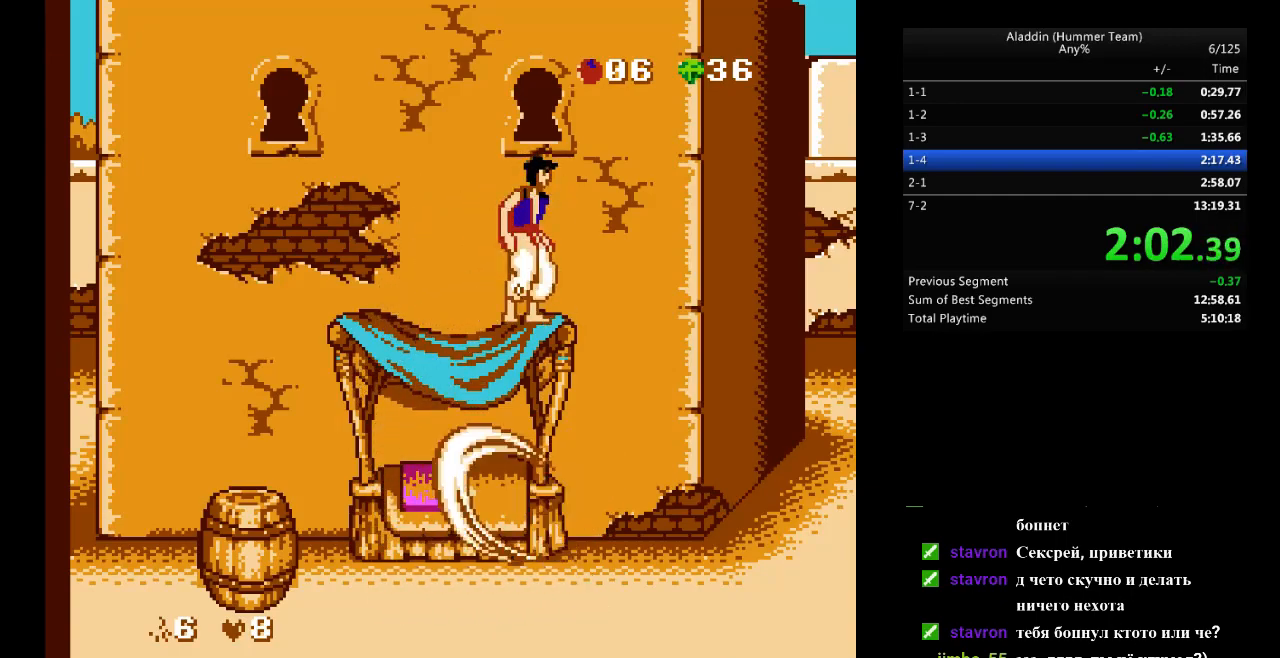
{"buttons": [], "events": [[117, "DPAD_RIGHT", "down"], [133, "DPAD_RIGHT", "up"]]}
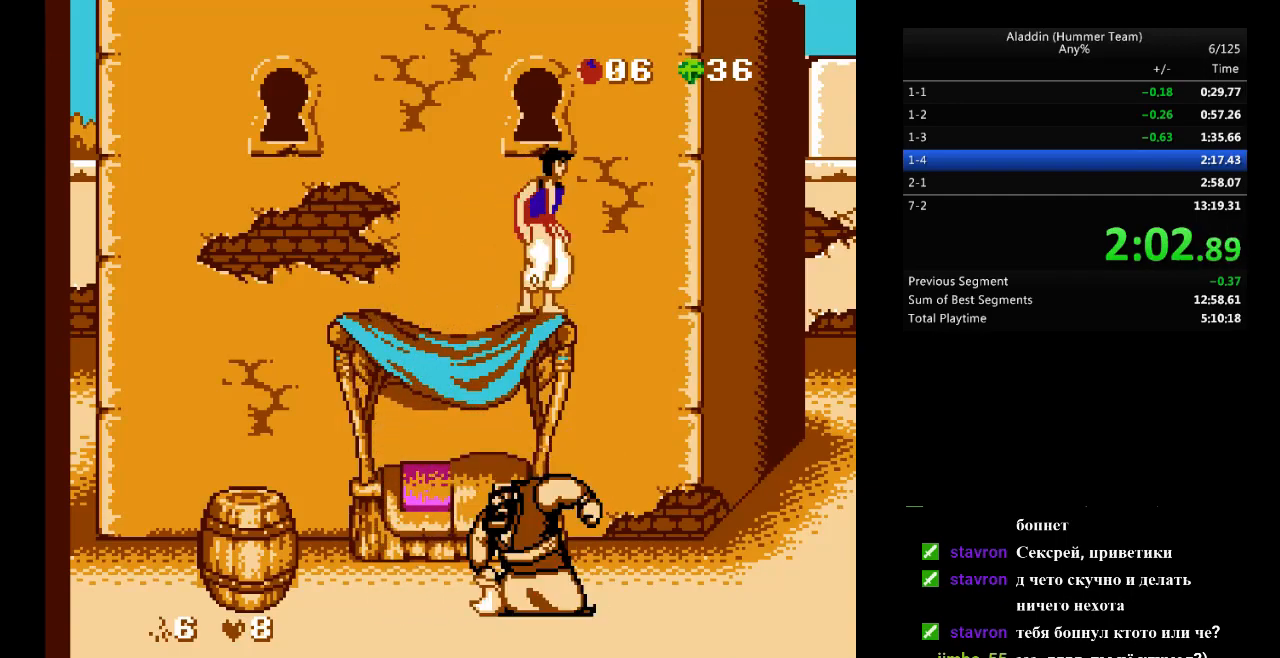
{"buttons": [], "events": []}
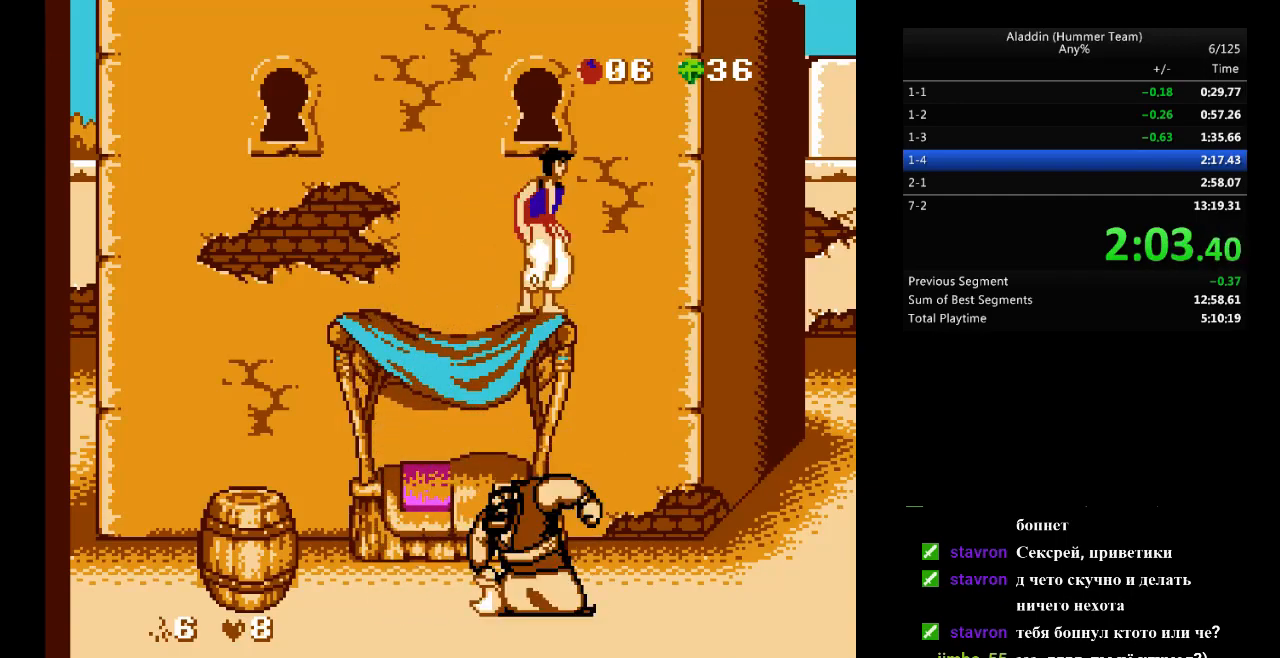
{"buttons": [], "events": []}
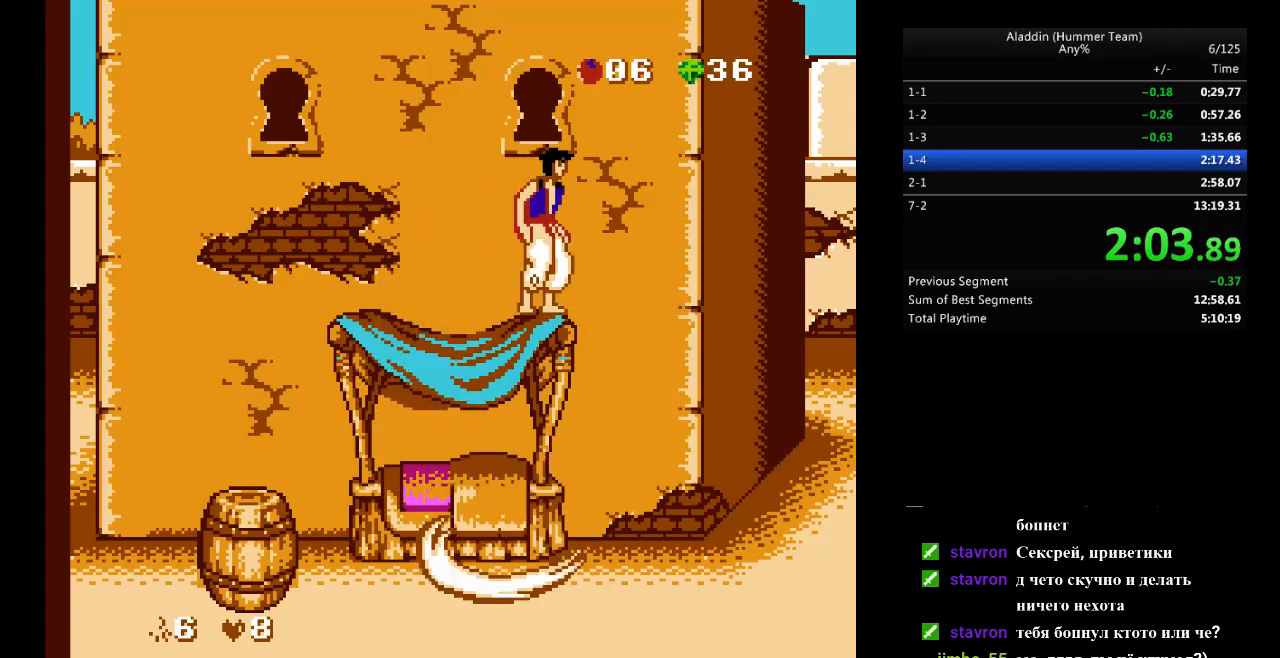
{"buttons": [], "events": []}
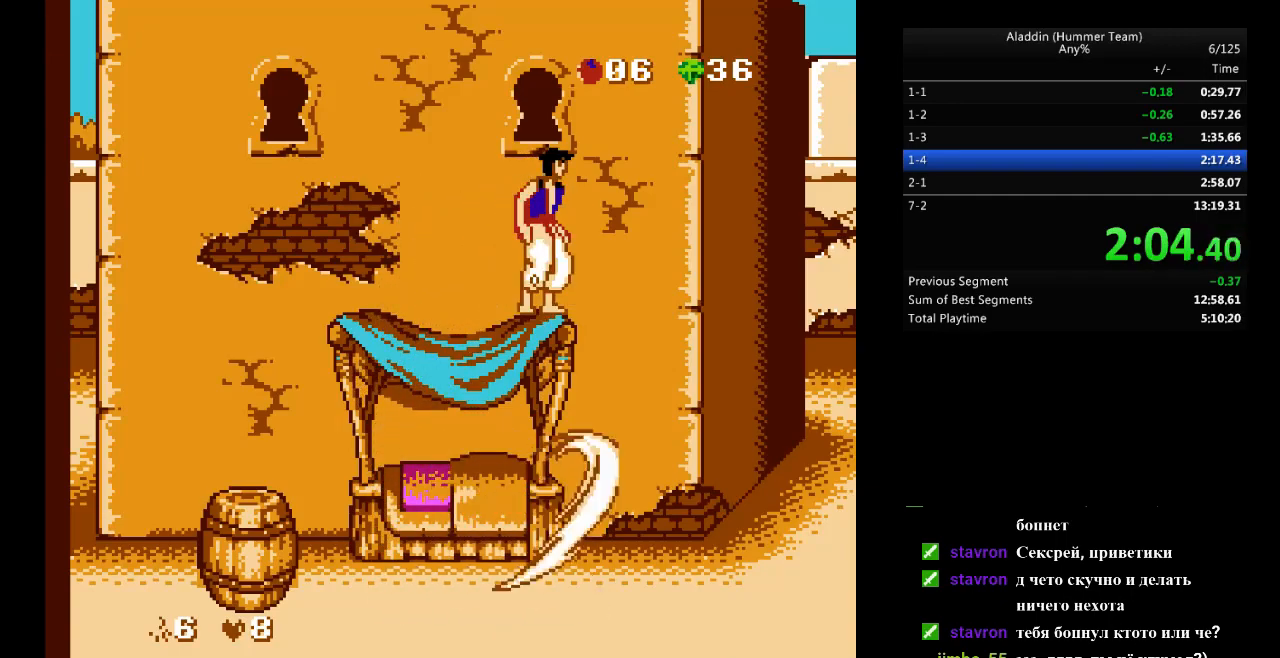
{"buttons": [], "events": []}
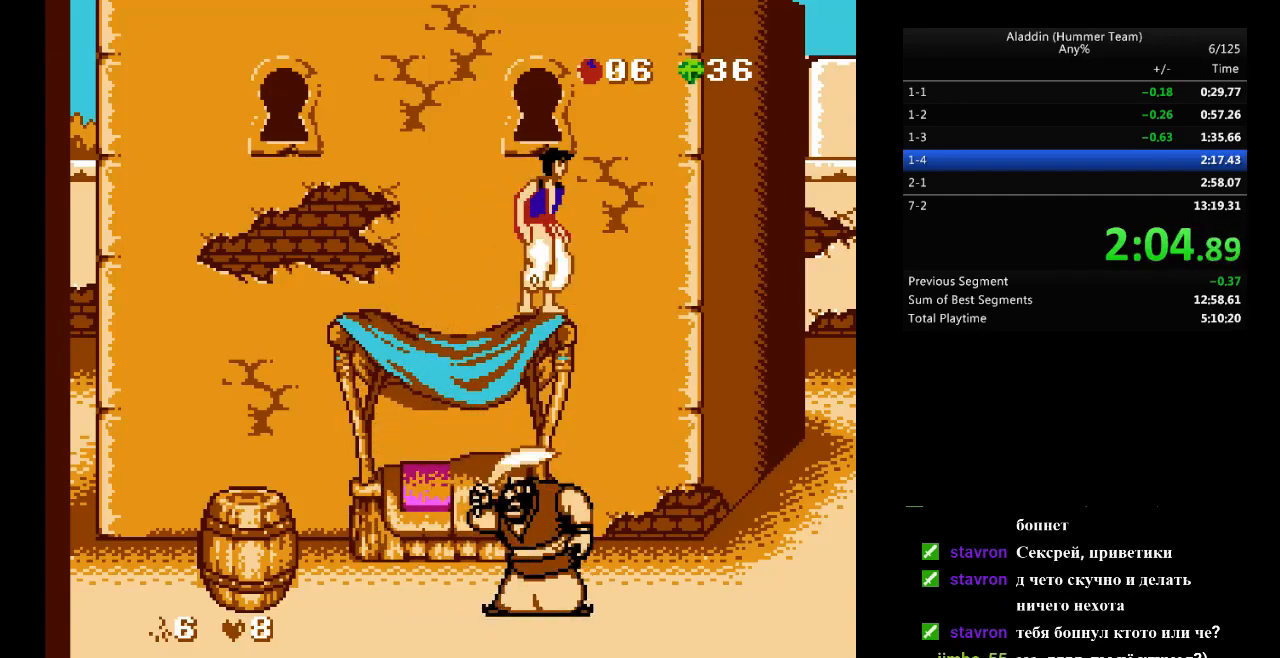
{"buttons": [], "events": []}
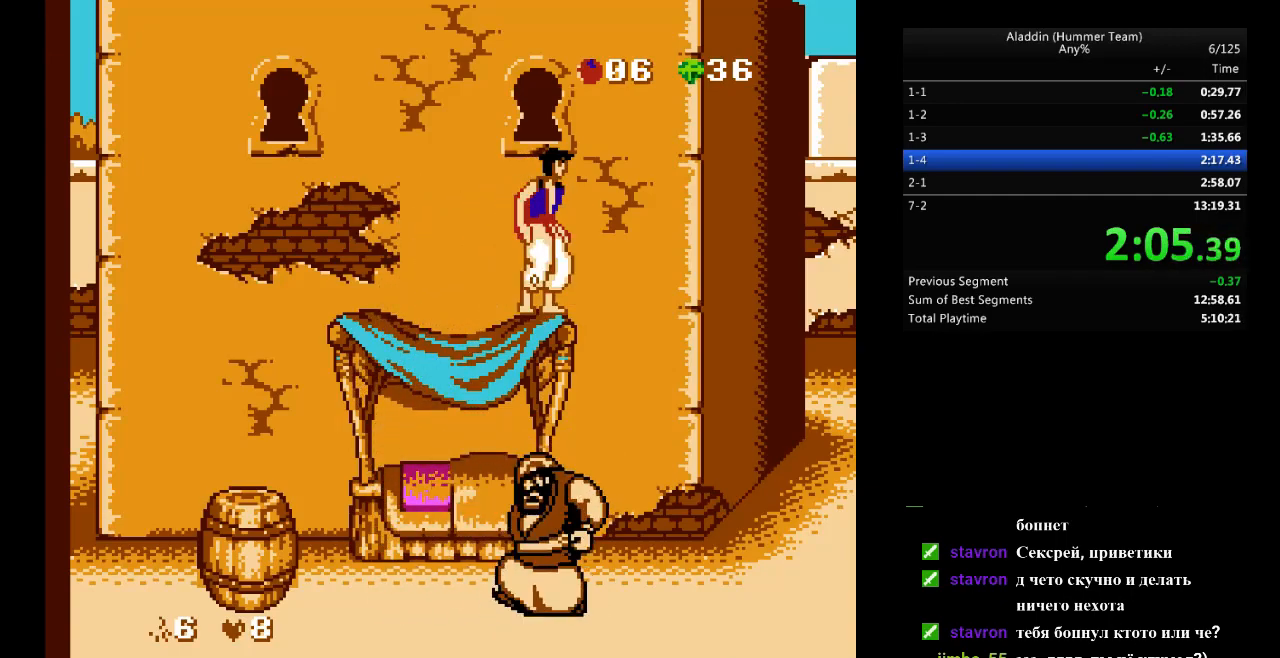
{"buttons": ["DPAD_LEFT"], "events": [[300, "DPAD_RIGHT", "down"], [467, "DPAD_RIGHT", "up"], [483, "DPAD_LEFT", "down"]]}
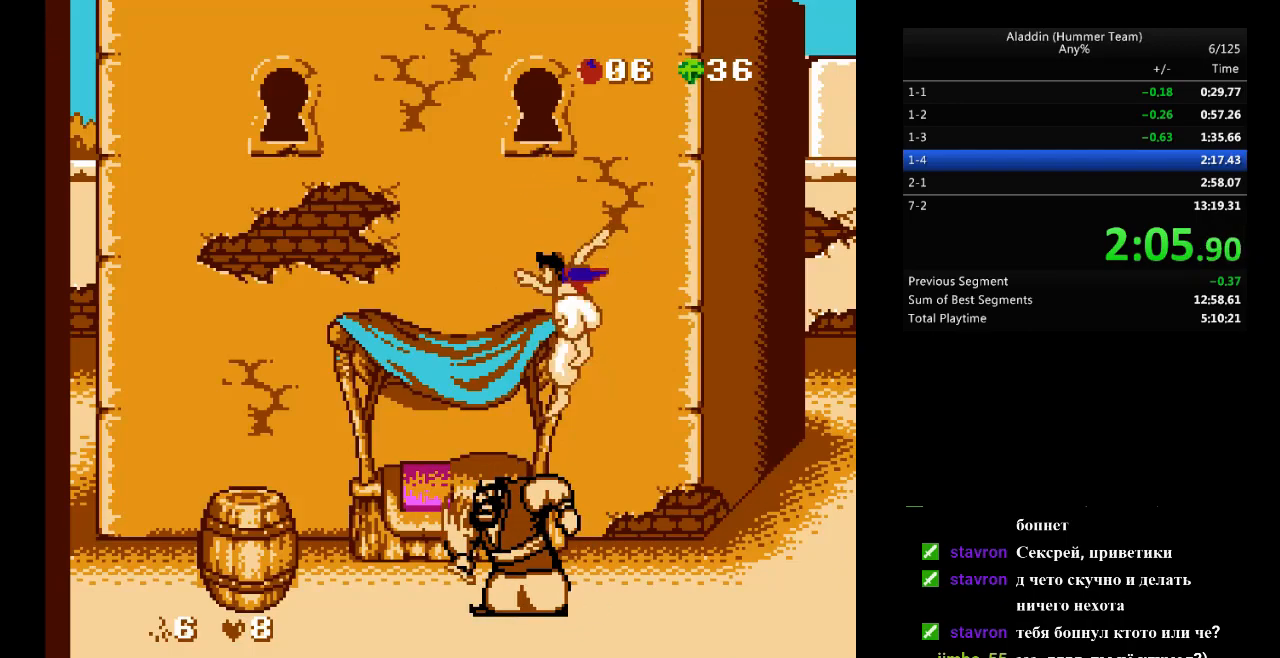
{"buttons": ["DPAD_LEFT"], "events": [[100, "DPAD_LEFT", "up"], [500, "DPAD_LEFT", "down"]]}
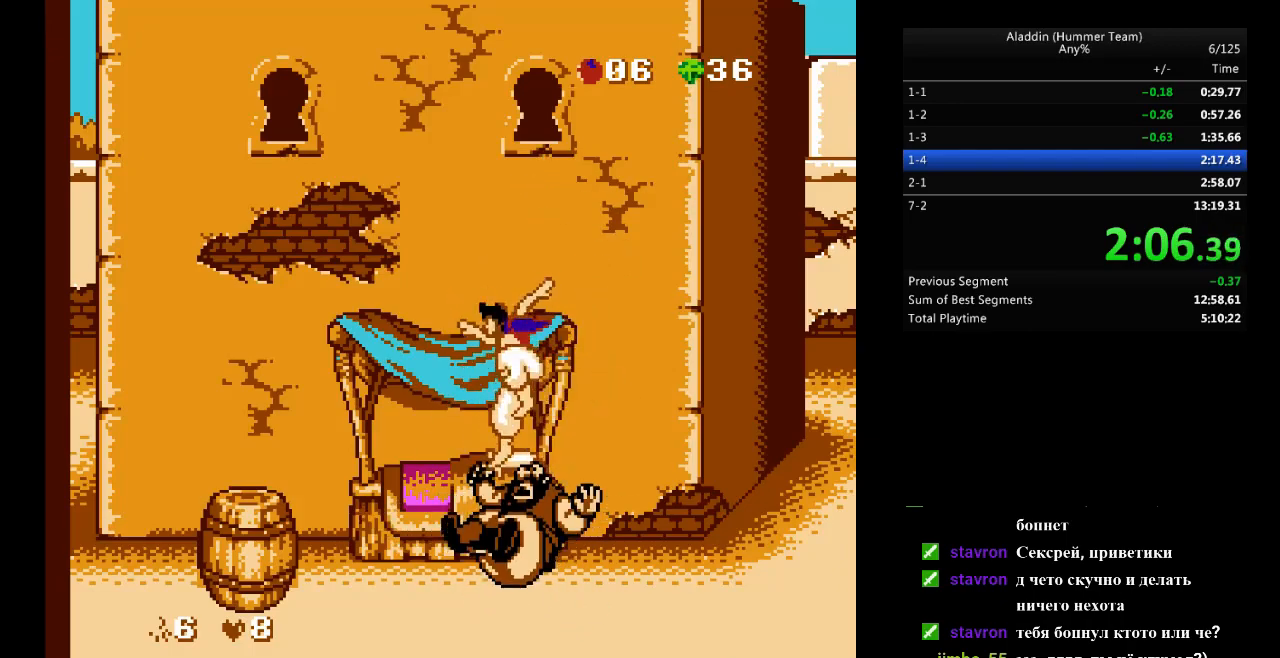
{"buttons": [], "events": [[450, "DPAD_LEFT", "up"]]}
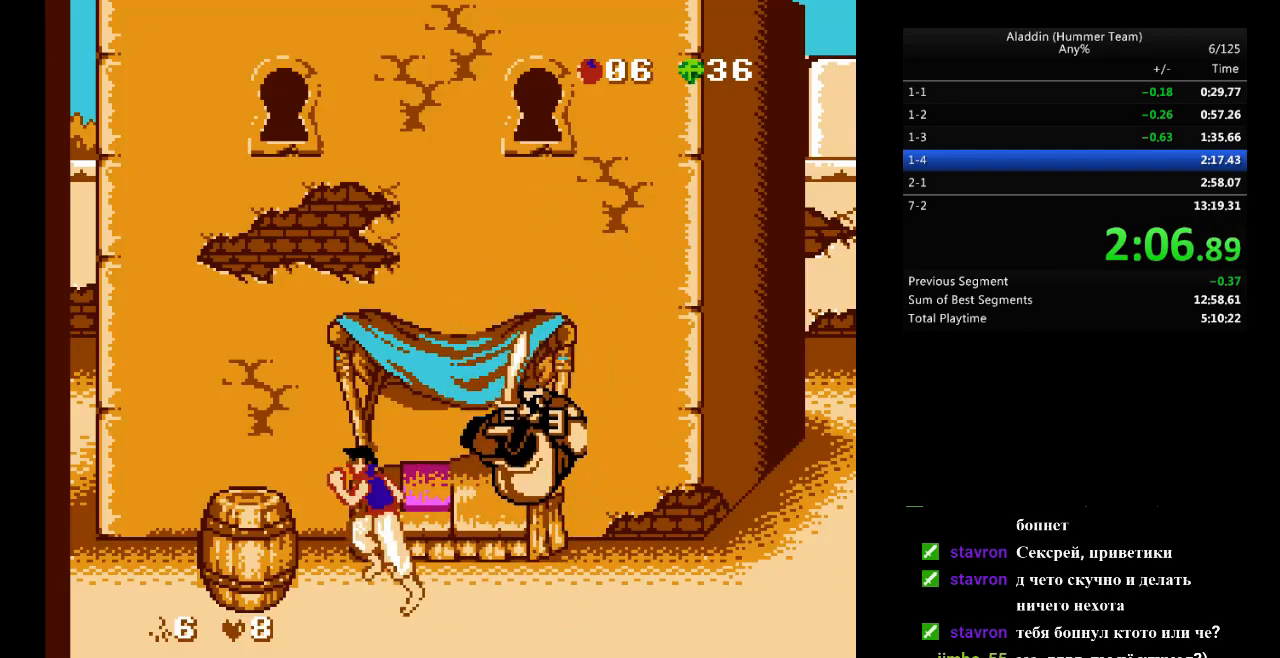
{"buttons": [], "events": [[100, "DPAD_RIGHT", "down"], [217, "DPAD_RIGHT", "up"]]}
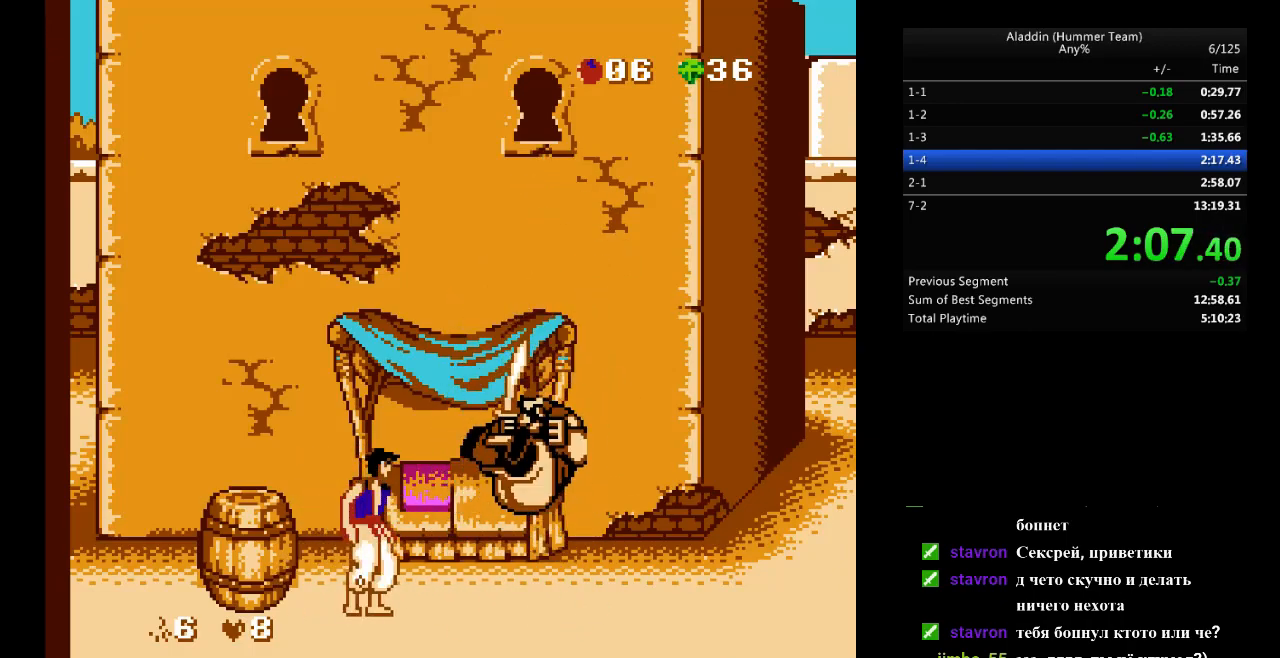
{"buttons": [], "events": [[150, "DPAD_DOWN", "down"], [233, "A", "down"], [333, "A", "up"], [333, "DPAD_DOWN", "up"]]}
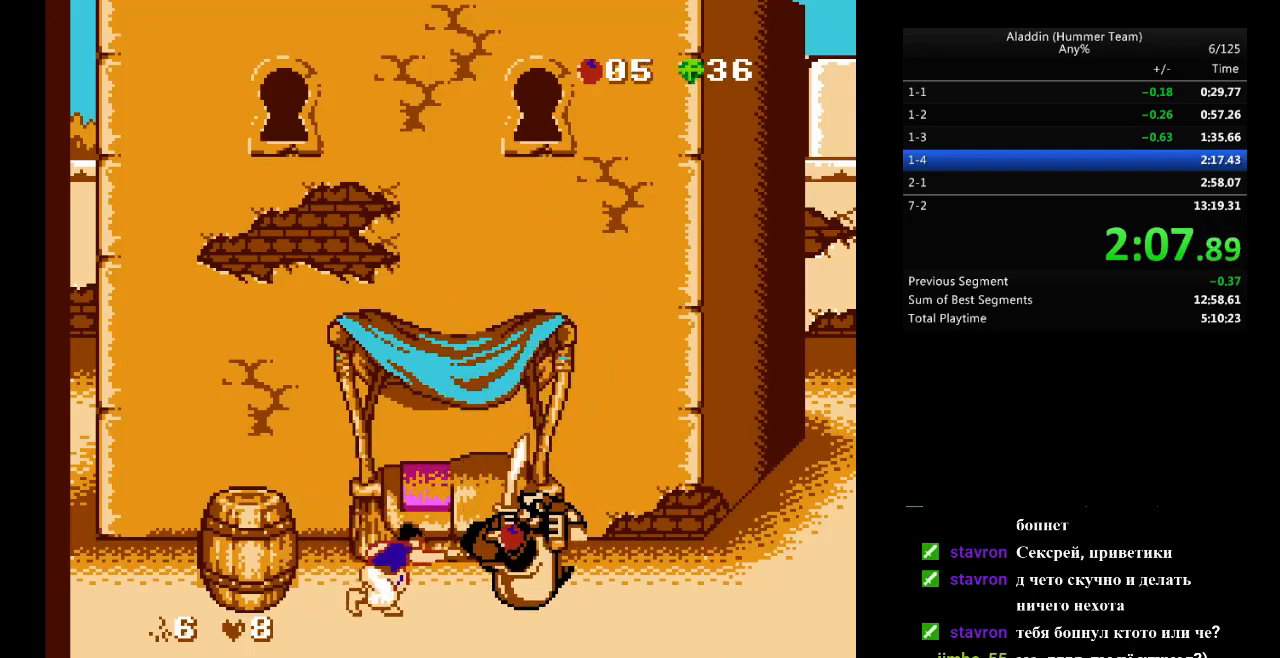
{"buttons": ["B", "DPAD_RIGHT"], "events": [[200, "B", "down"], [250, "DPAD_RIGHT", "down"]]}
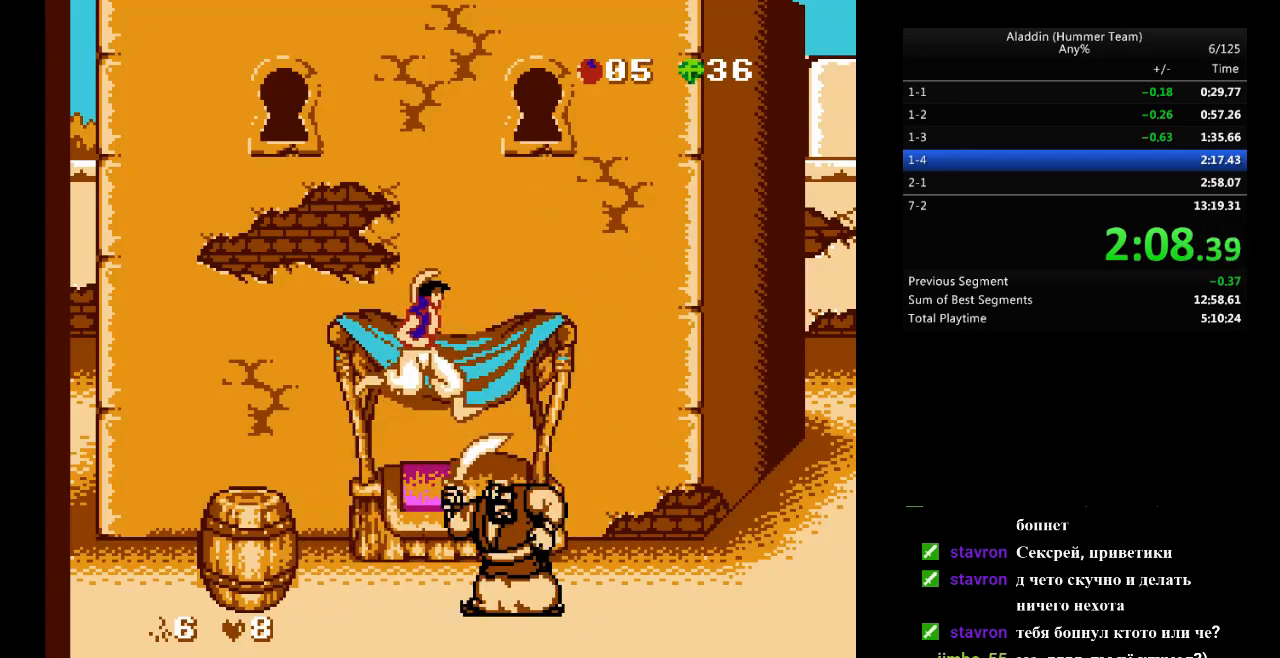
{"buttons": [], "events": [[117, "B", "up"], [250, "DPAD_RIGHT", "up"]]}
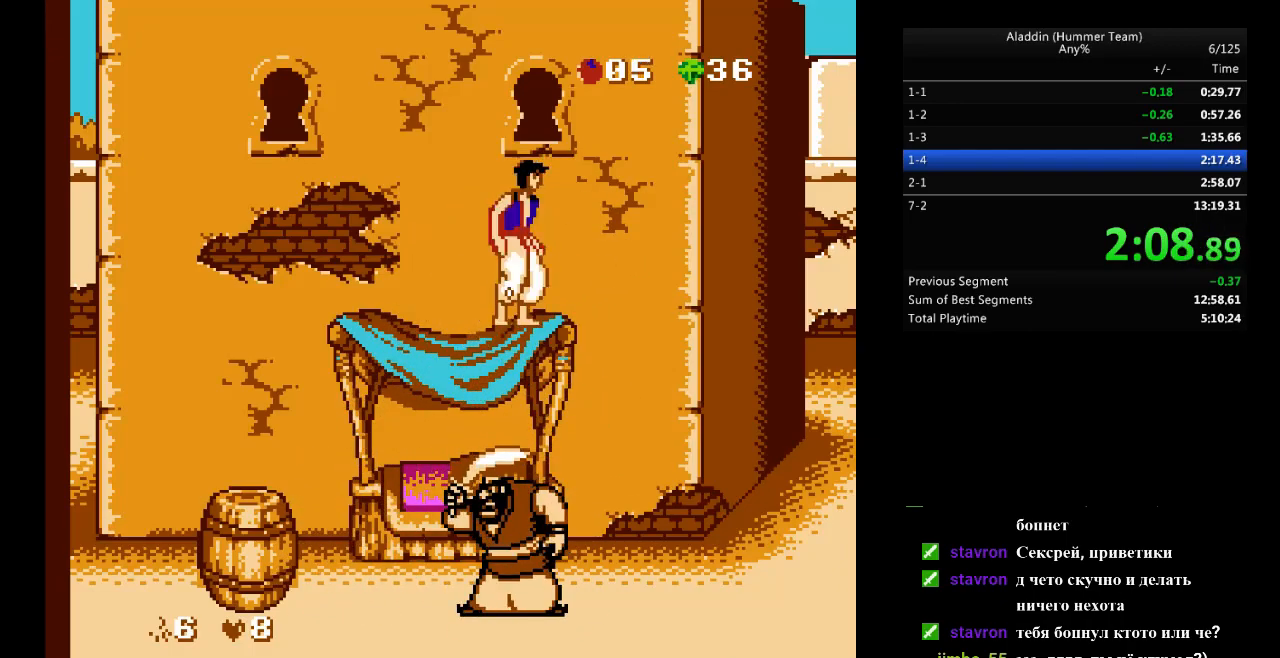
{"buttons": [], "events": []}
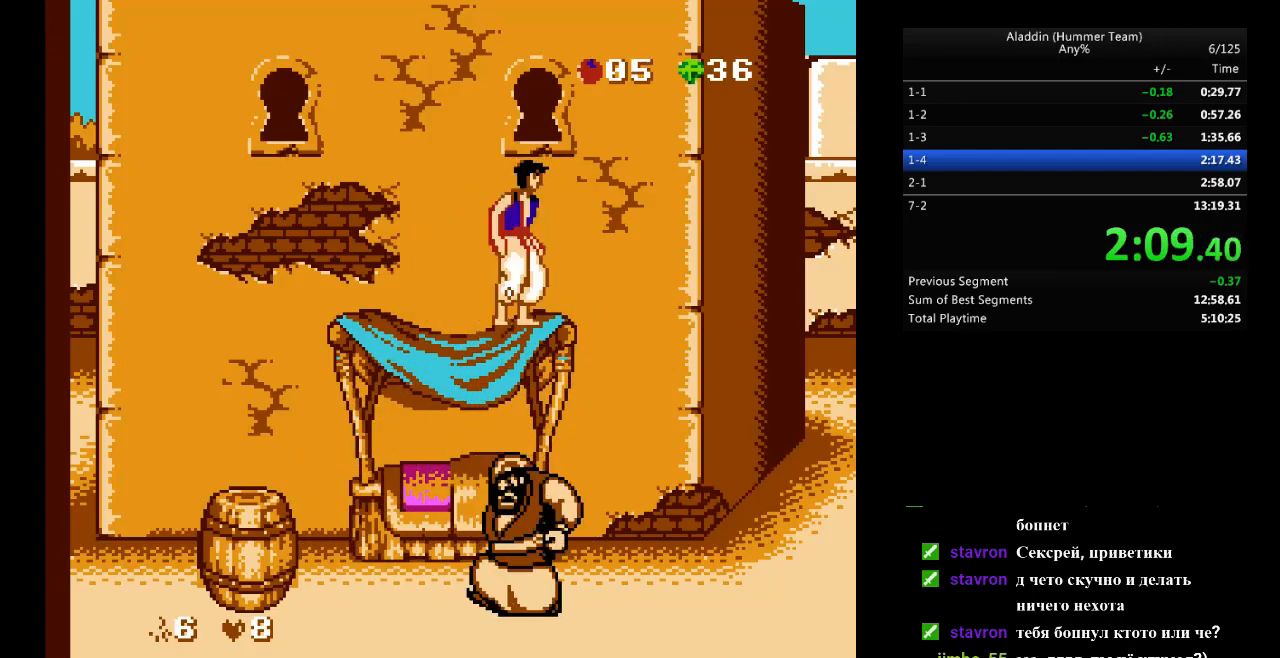
{"buttons": ["DPAD_LEFT"], "events": [[233, "DPAD_RIGHT", "down"], [417, "DPAD_RIGHT", "up"], [467, "DPAD_LEFT", "down"]]}
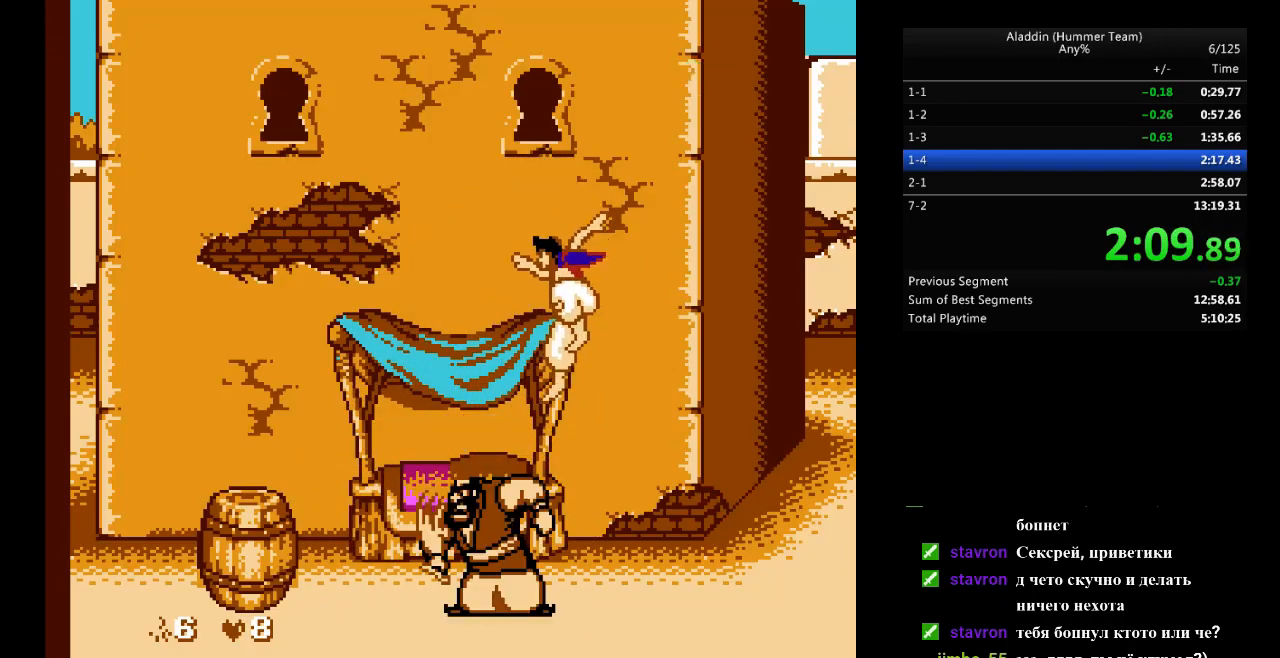
{"buttons": ["DPAD_LEFT"], "events": [[67, "DPAD_LEFT", "up"], [333, "DPAD_LEFT", "down"]]}
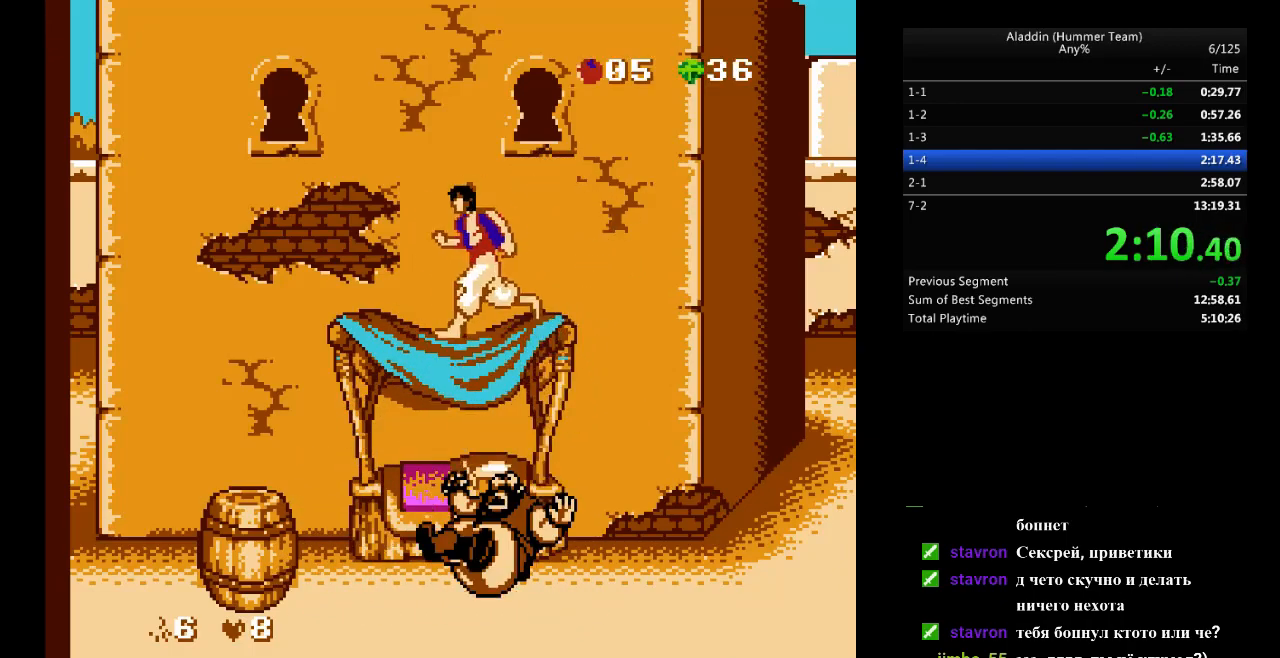
{"buttons": ["DPAD_RIGHT"], "events": [[367, "DPAD_LEFT", "up"], [433, "DPAD_RIGHT", "down"]]}
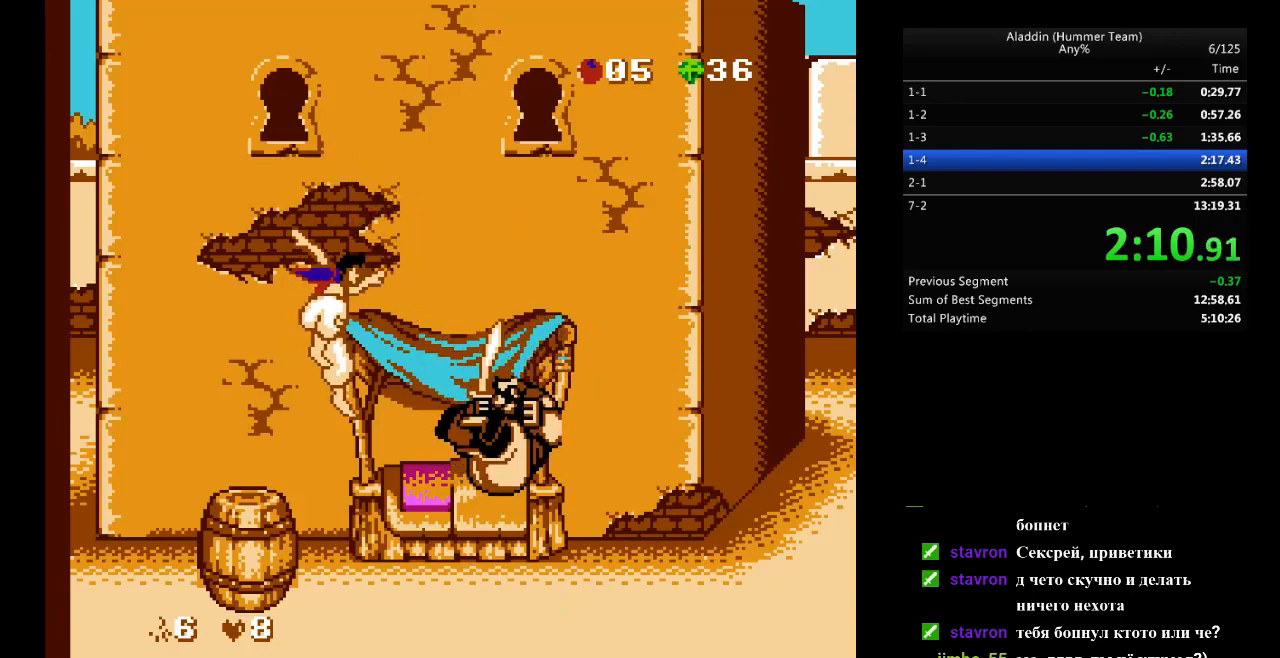
{"buttons": [], "events": [[117, "DPAD_RIGHT", "up"]]}
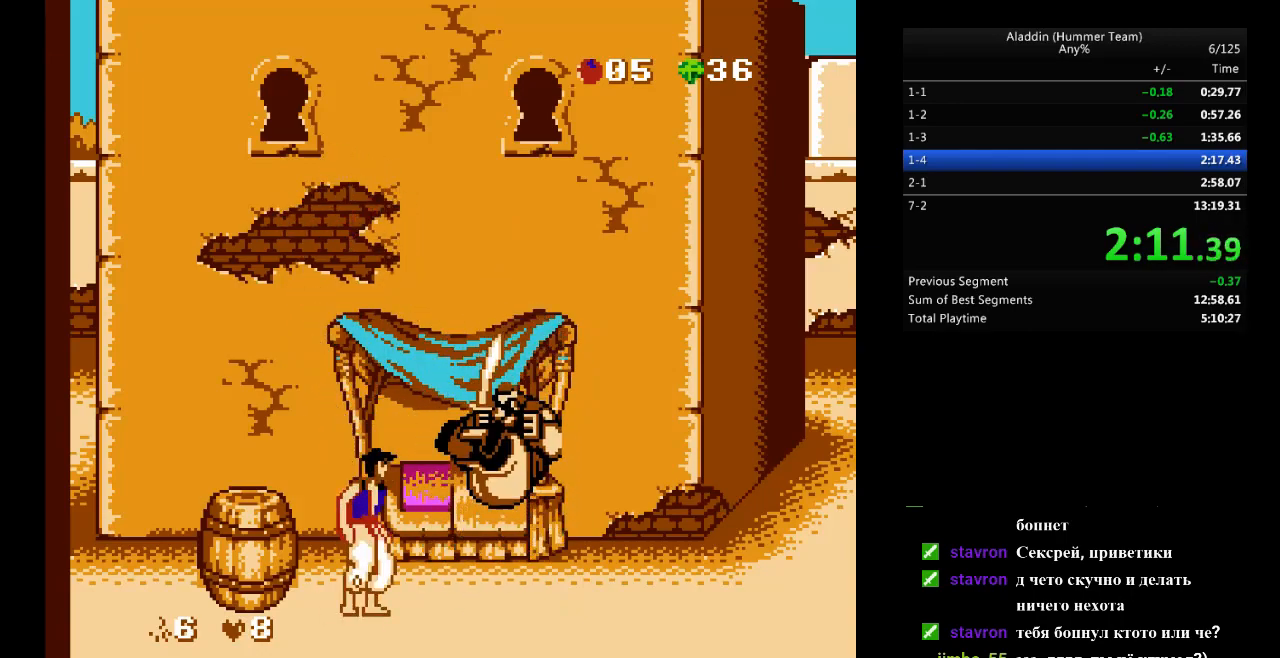
{"buttons": [], "events": [[217, "DPAD_DOWN", "down"], [300, "A", "down"], [417, "A", "up"], [417, "DPAD_DOWN", "up"]]}
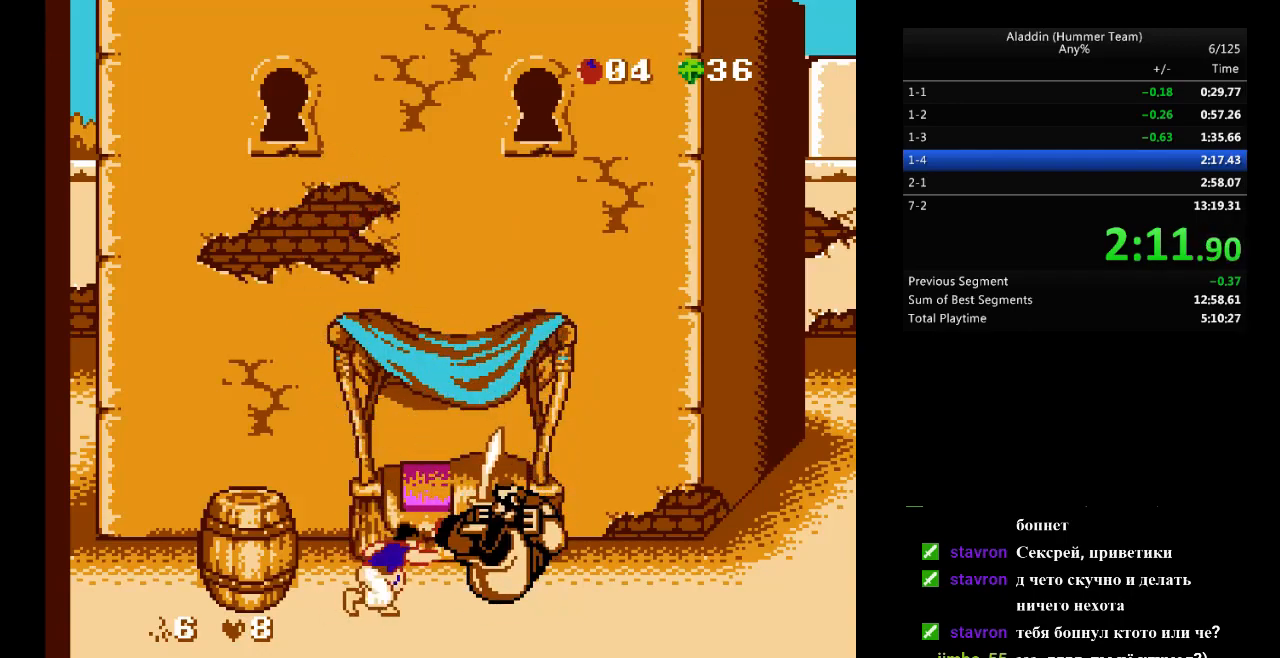
{"buttons": ["B", "DPAD_RIGHT"], "events": [[283, "B", "down"], [333, "DPAD_RIGHT", "down"]]}
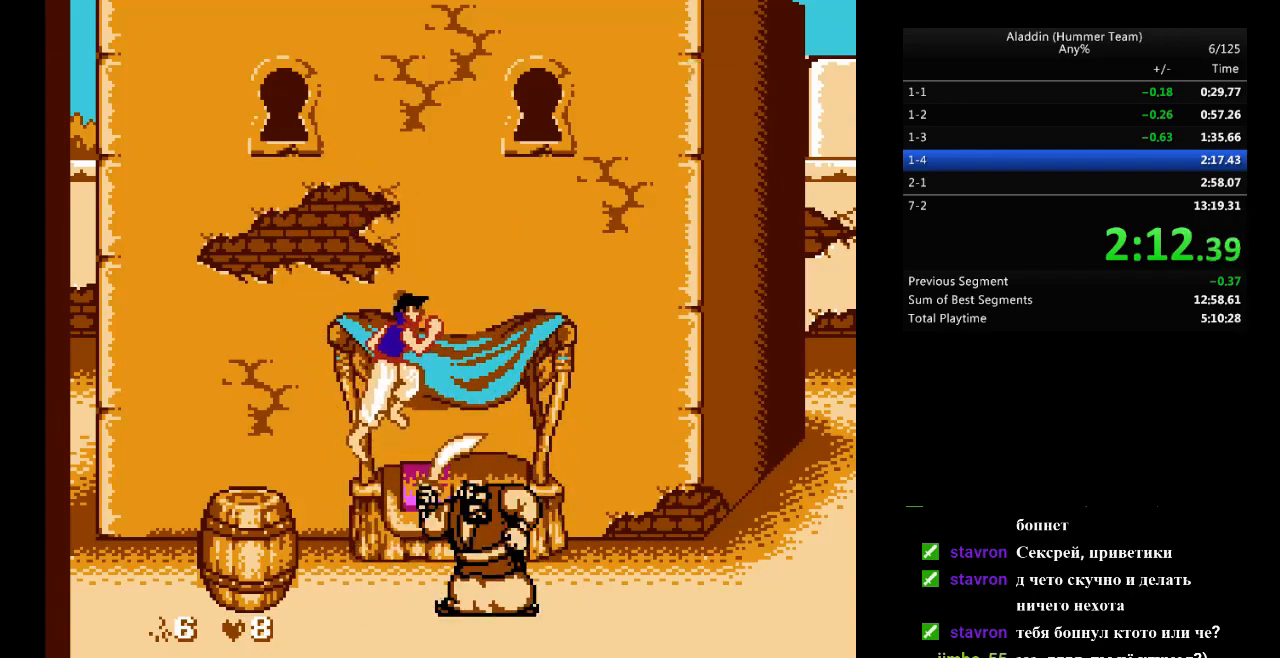
{"buttons": [], "events": [[167, "B", "up"], [367, "DPAD_RIGHT", "up"]]}
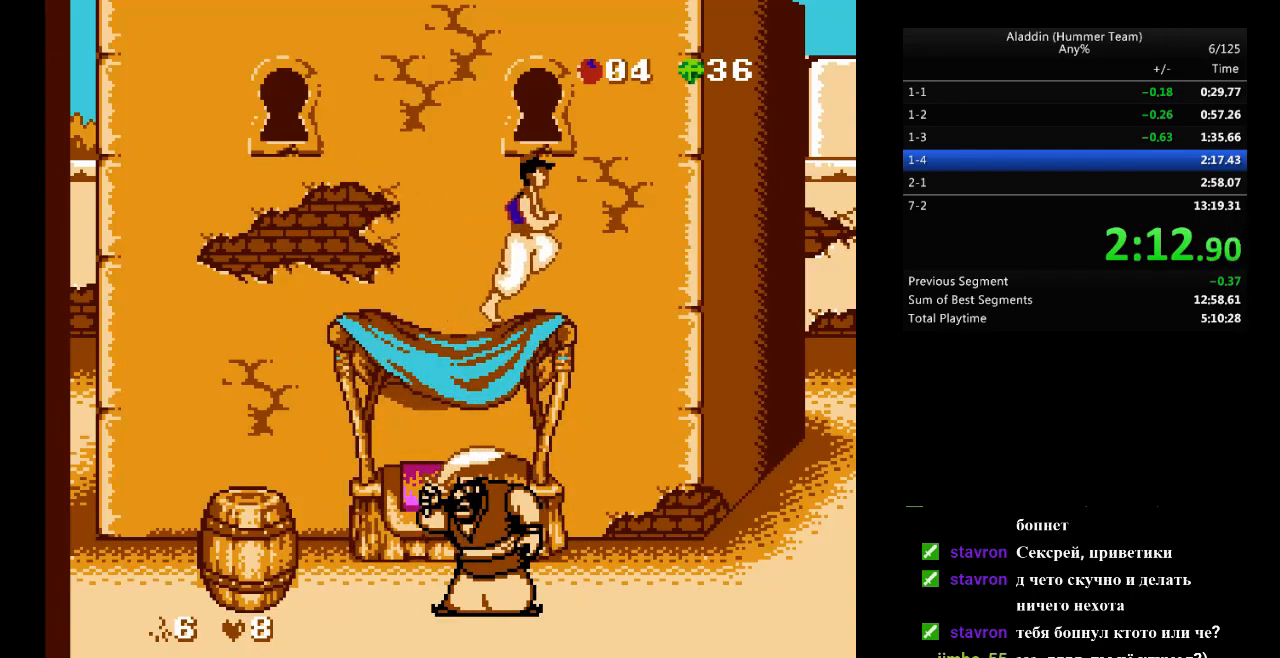
{"buttons": [], "events": []}
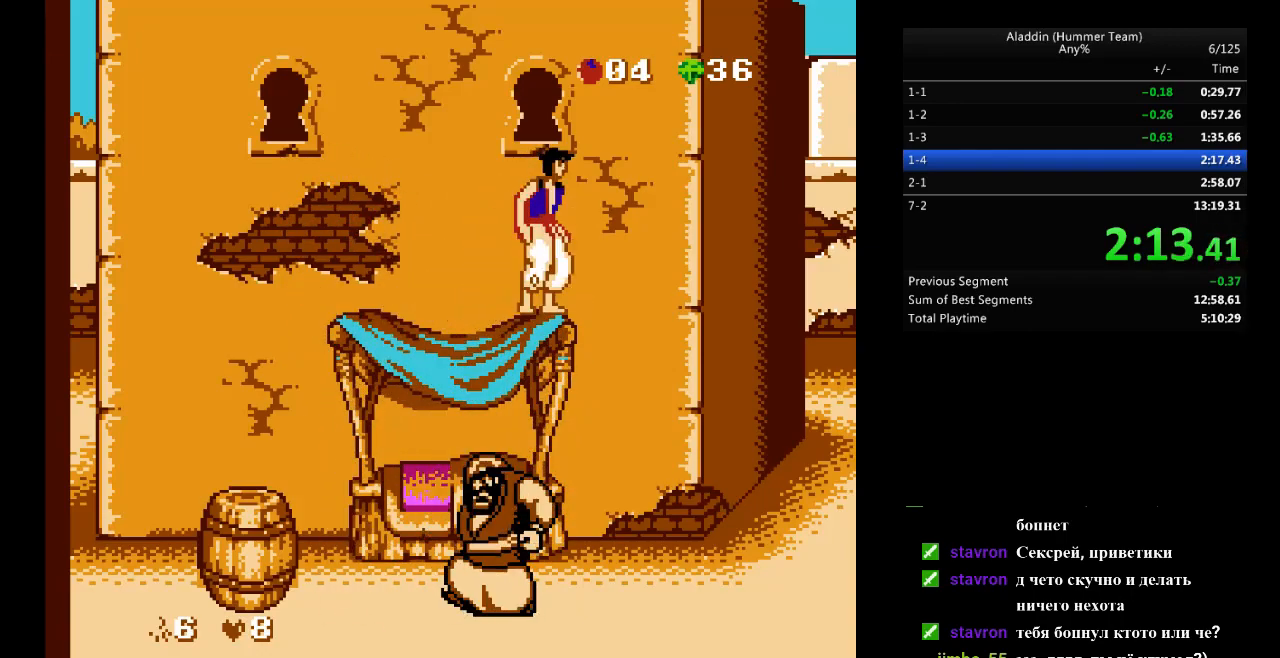
{"buttons": ["DPAD_LEFT"], "events": [[317, "DPAD_RIGHT", "down"], [433, "DPAD_RIGHT", "up"], [450, "DPAD_LEFT", "down"]]}
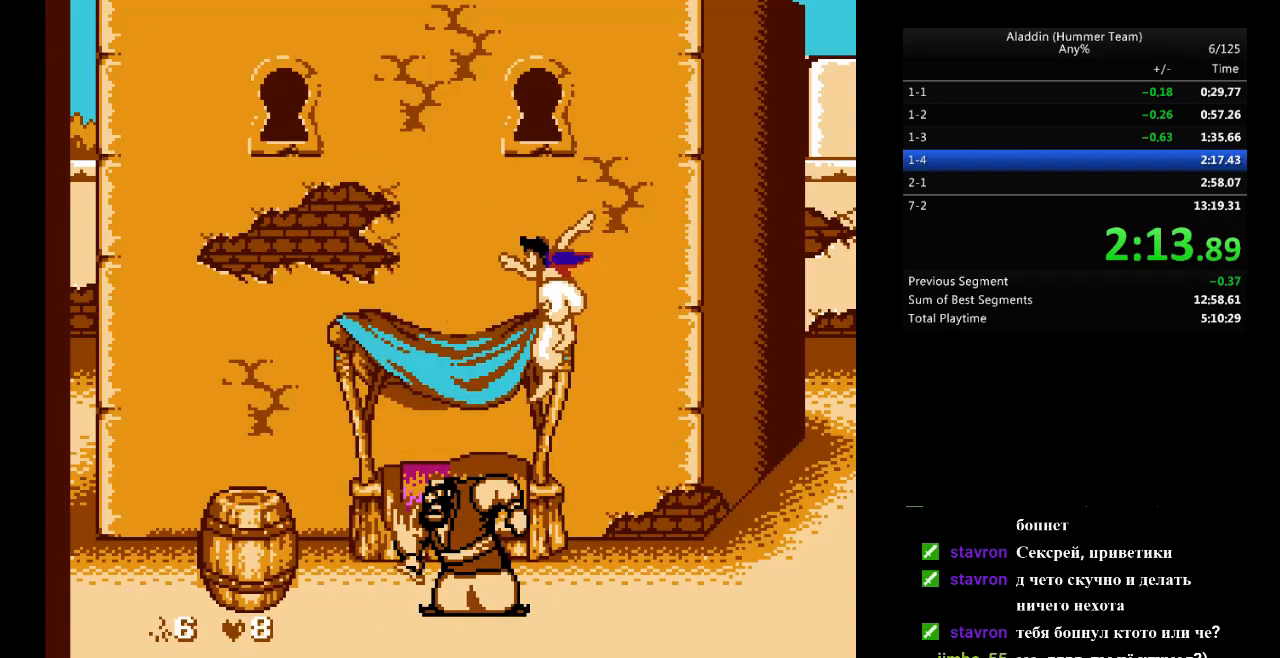
{"buttons": ["DPAD_RIGHT"], "events": [[133, "DPAD_DOWN", "down"], [150, "DPAD_LEFT", "up"], [150, "DPAD_RIGHT", "down"], [167, "DPAD_DOWN", "up"]]}
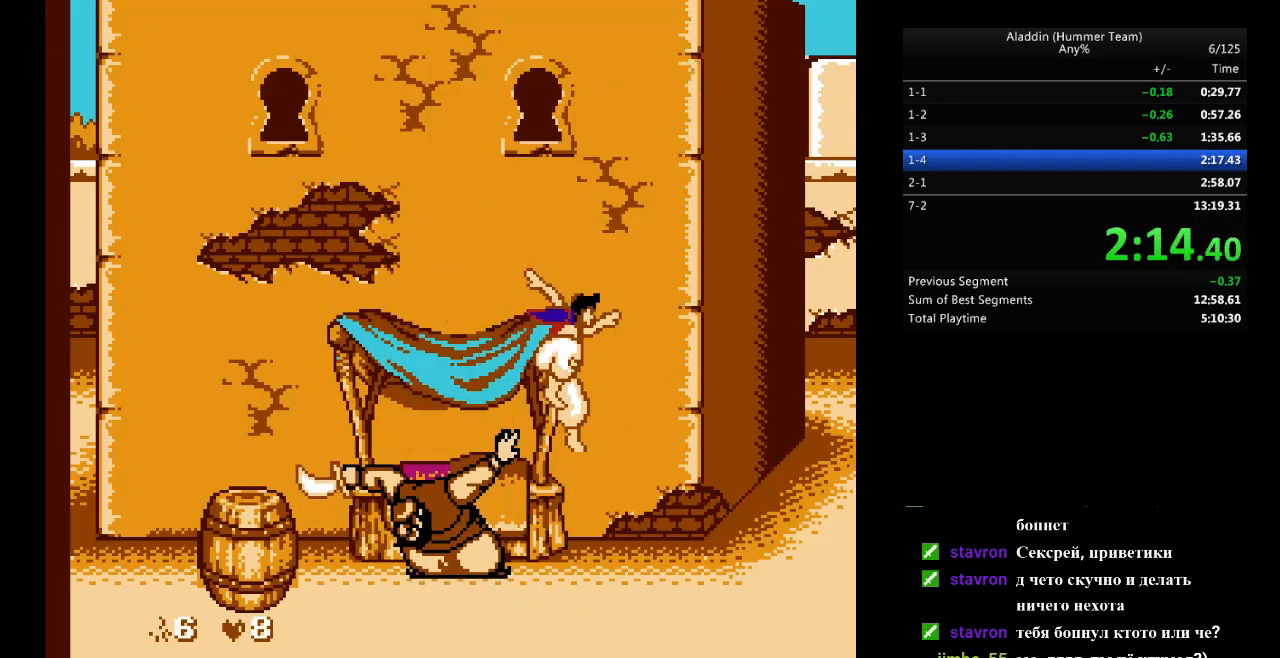
{"buttons": ["DPAD_RIGHT"], "events": []}
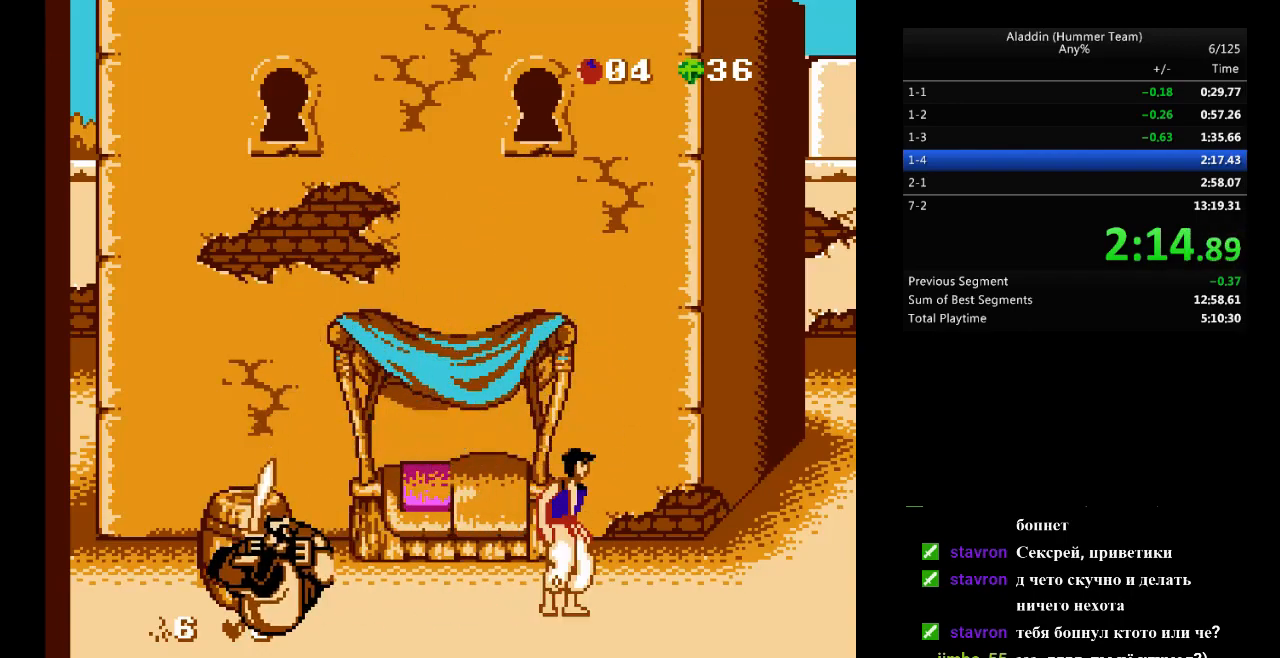
{"buttons": ["DPAD_RIGHT"], "events": []}
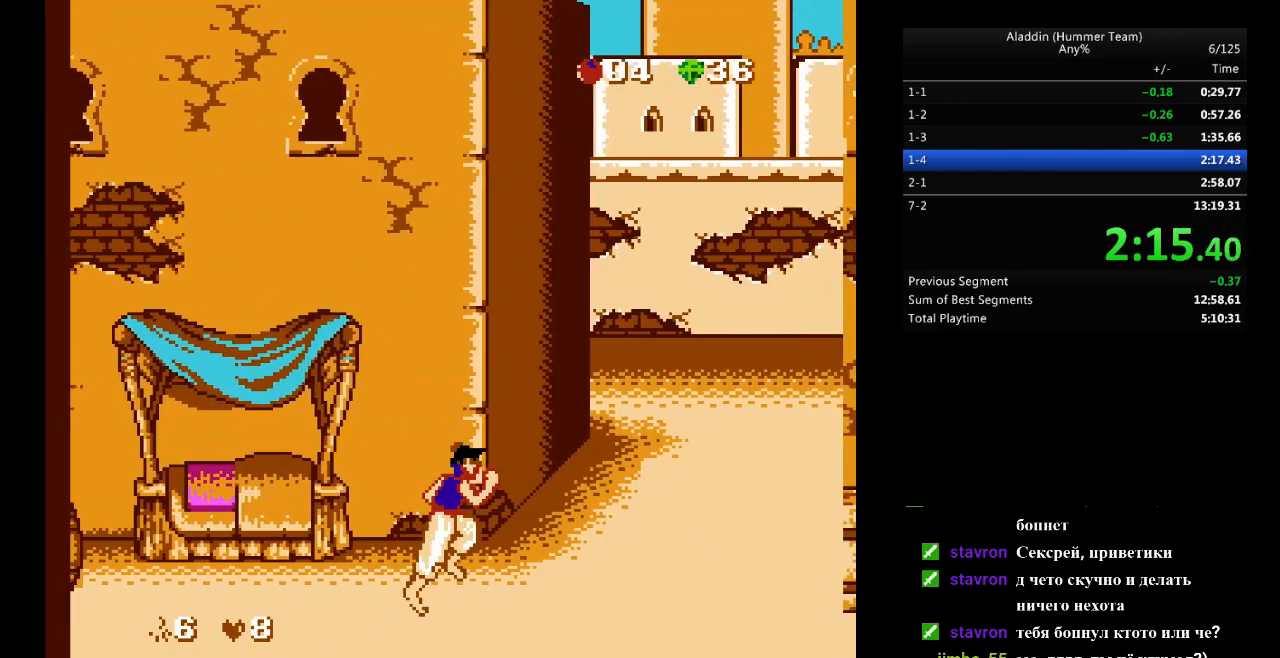
{"buttons": ["DPAD_RIGHT"], "events": []}
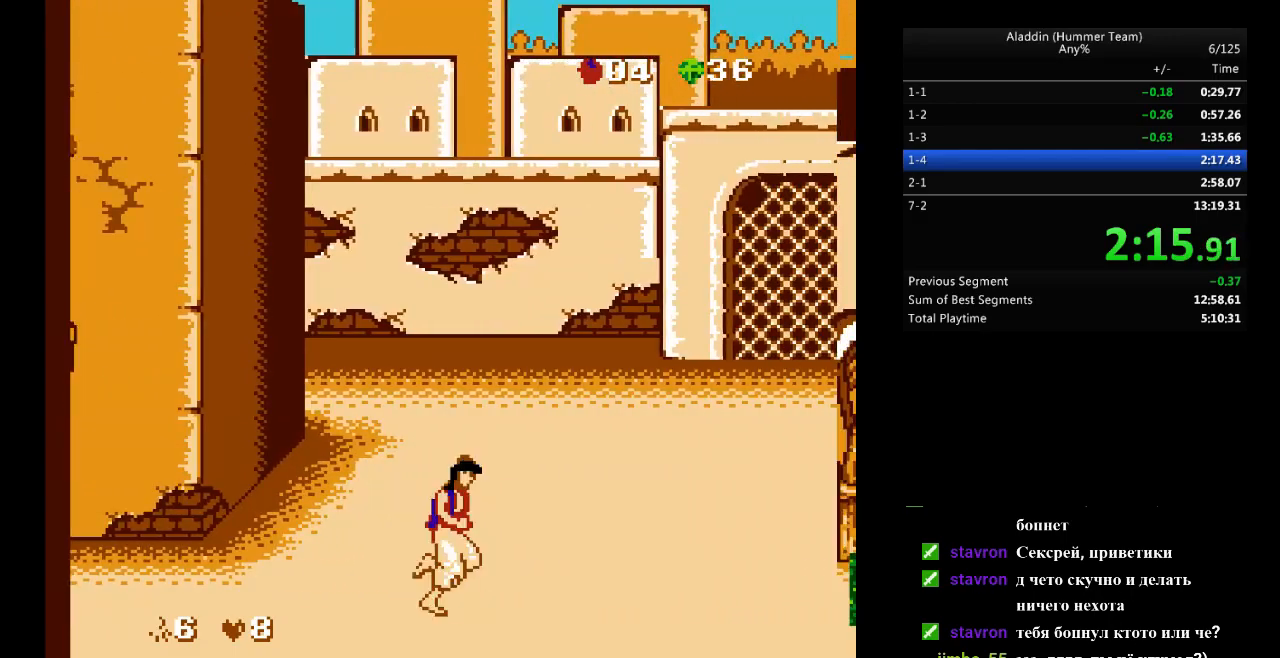
{"buttons": ["DPAD_RIGHT"], "events": []}
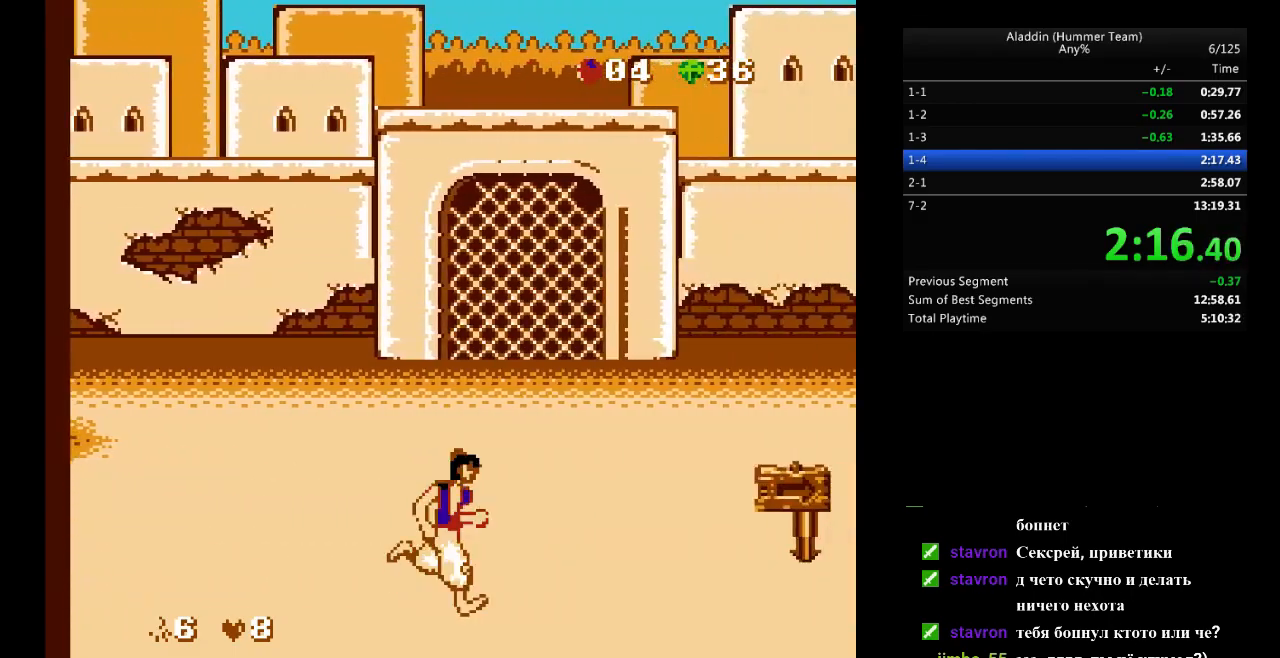
{"buttons": ["DPAD_RIGHT"], "events": []}